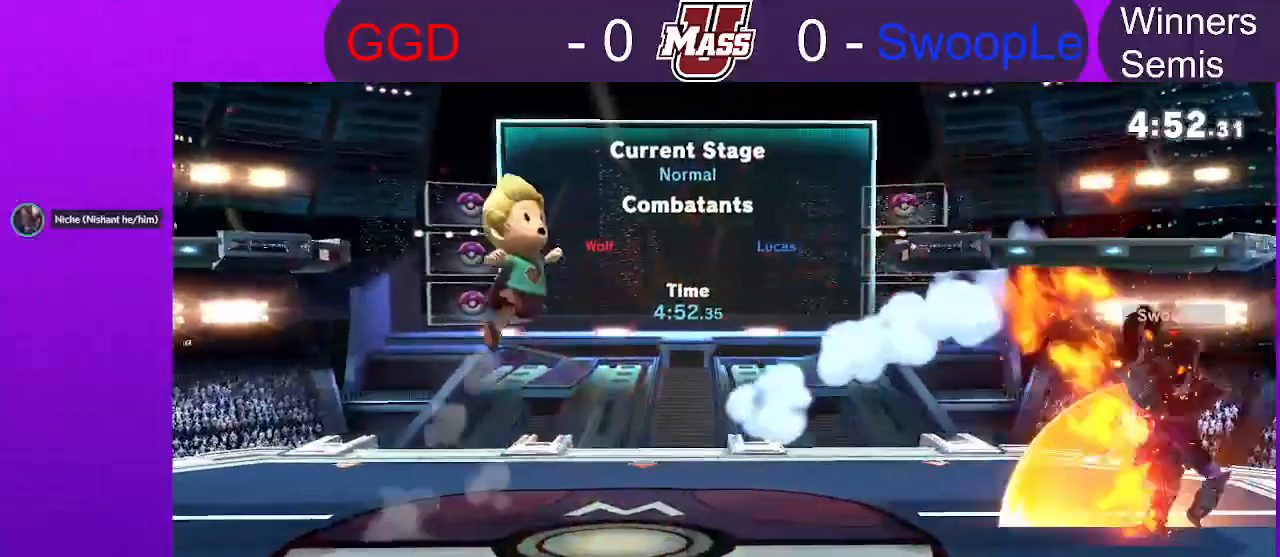
Gameplay with a controller (Nintendo layout); each line is a JSON object with the inputs held at the frame after it. "events" lists button and stick changes between this image and that frame as [ms after this image, input, new state], when the widget could be followed in between. Not read: B DPAD_DOWN DPAD_UP L3 R3.
{"buttons": [], "left_stick": "center", "right_stick": "down", "events": [[217, "left_stick", "down"], [250, "right_stick", "right"], [300, "right_stick", "center"], [450, "left_stick", "center"], [500, "right_stick", "down"]]}
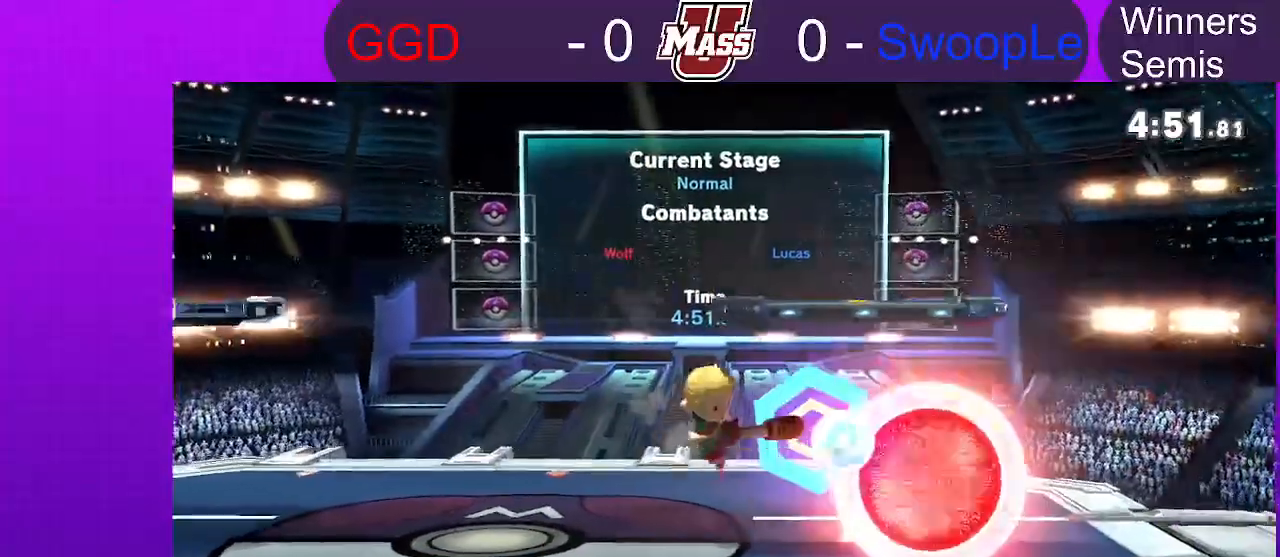
{"buttons": [], "left_stick": "center", "right_stick": "center", "events": [[33, "right_stick", "center"]]}
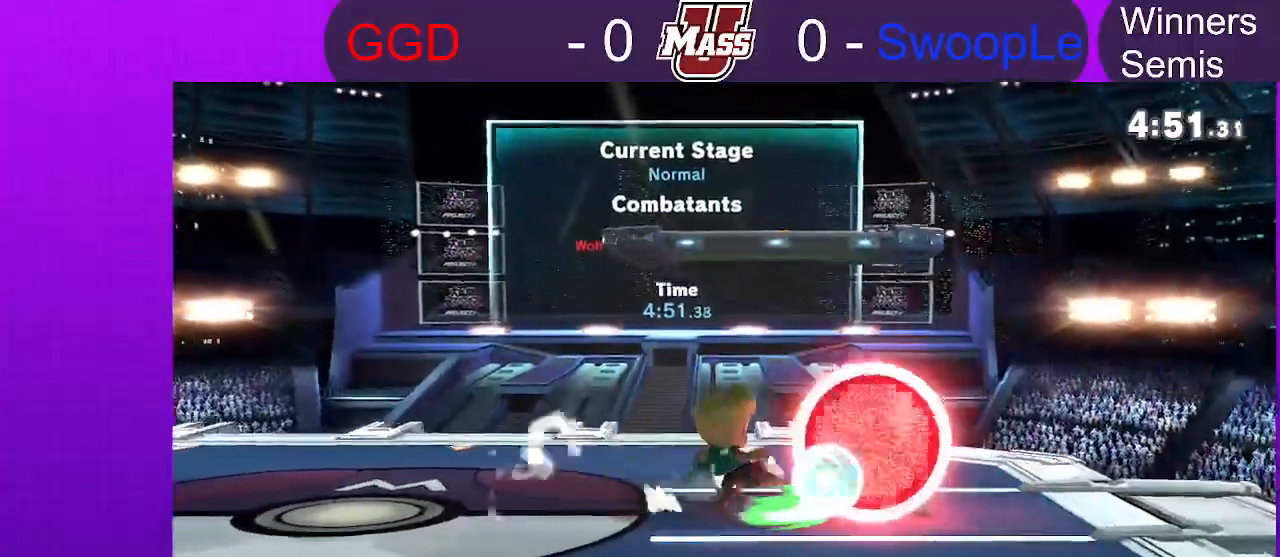
{"buttons": [], "left_stick": "left", "right_stick": "center", "events": [[167, "R1", "down"], [333, "R1", "up"], [400, "X", "down"], [467, "X", "up"], [467, "left_stick", "left"]]}
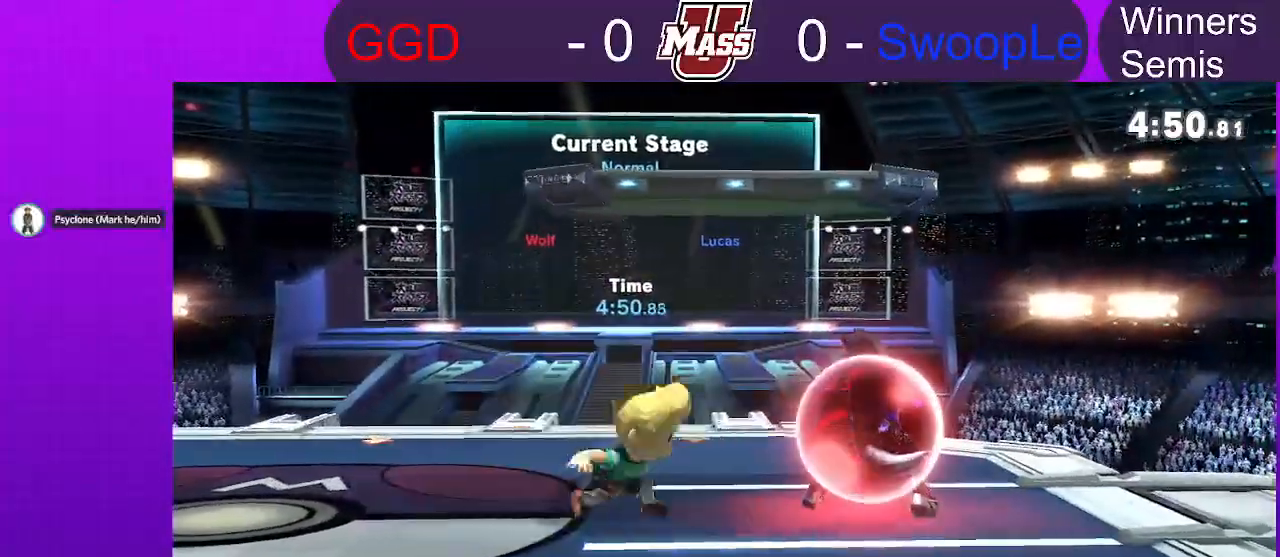
{"buttons": [], "left_stick": "down", "right_stick": "center", "events": [[167, "left_stick", "right"], [250, "right_stick", "right"], [317, "right_stick", "center"], [450, "left_stick", "down"]]}
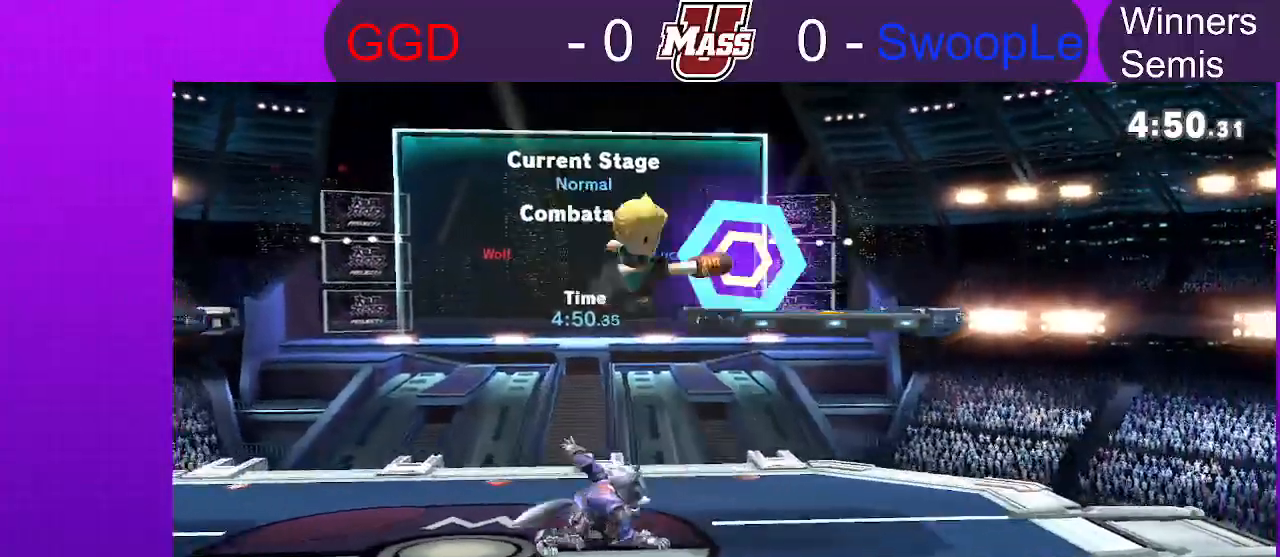
{"buttons": ["R1"], "left_stick": "center", "right_stick": "center", "events": [[67, "left_stick", "left"], [83, "right_stick", "left"], [200, "left_stick", "center"], [217, "right_stick", "center"], [283, "R1", "down"]]}
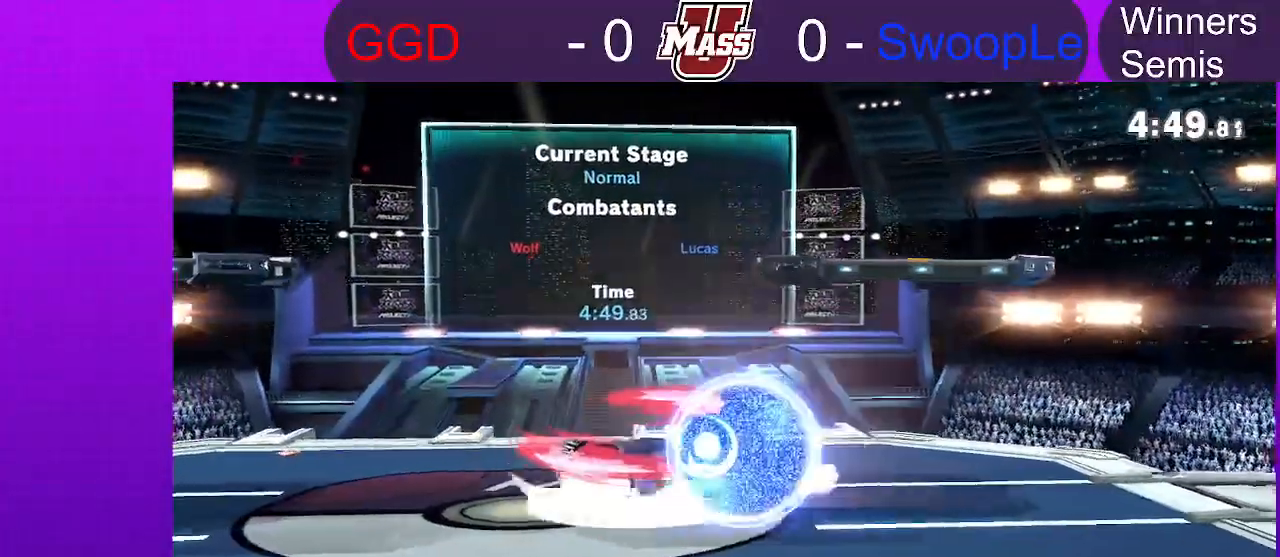
{"buttons": [], "left_stick": "left", "right_stick": "center", "events": [[283, "R1", "up"], [400, "A", "down"], [400, "left_stick", "left"], [433, "A", "up"]]}
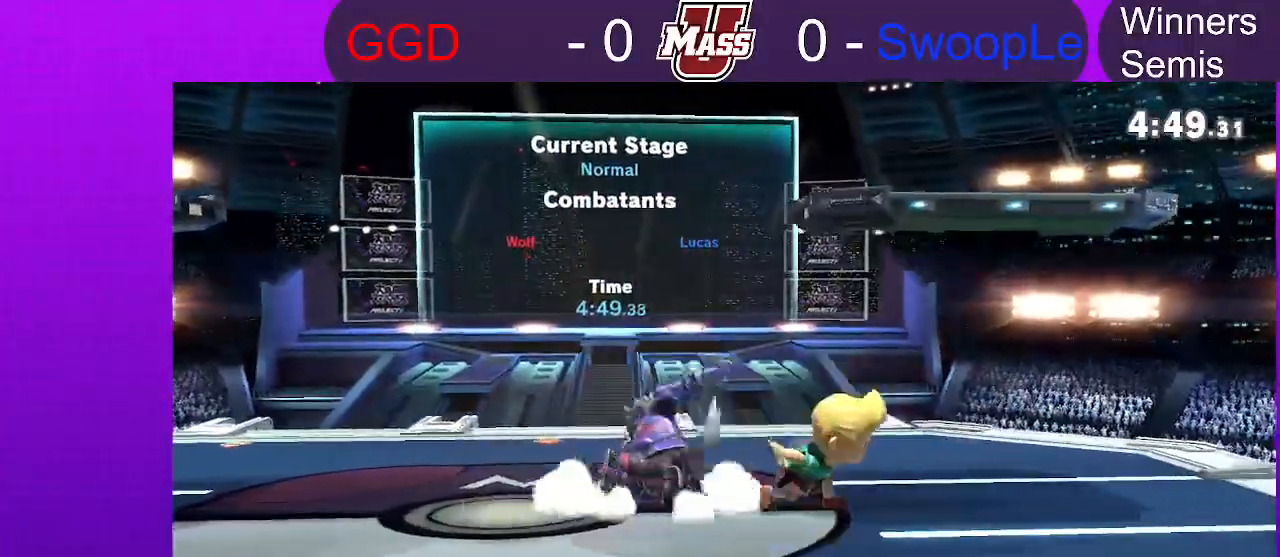
{"buttons": [], "left_stick": "down", "right_stick": "center", "events": [[50, "left_stick", "center"], [150, "left_stick", "right"], [300, "left_stick", "down"], [383, "right_stick", "up"], [450, "right_stick", "center"]]}